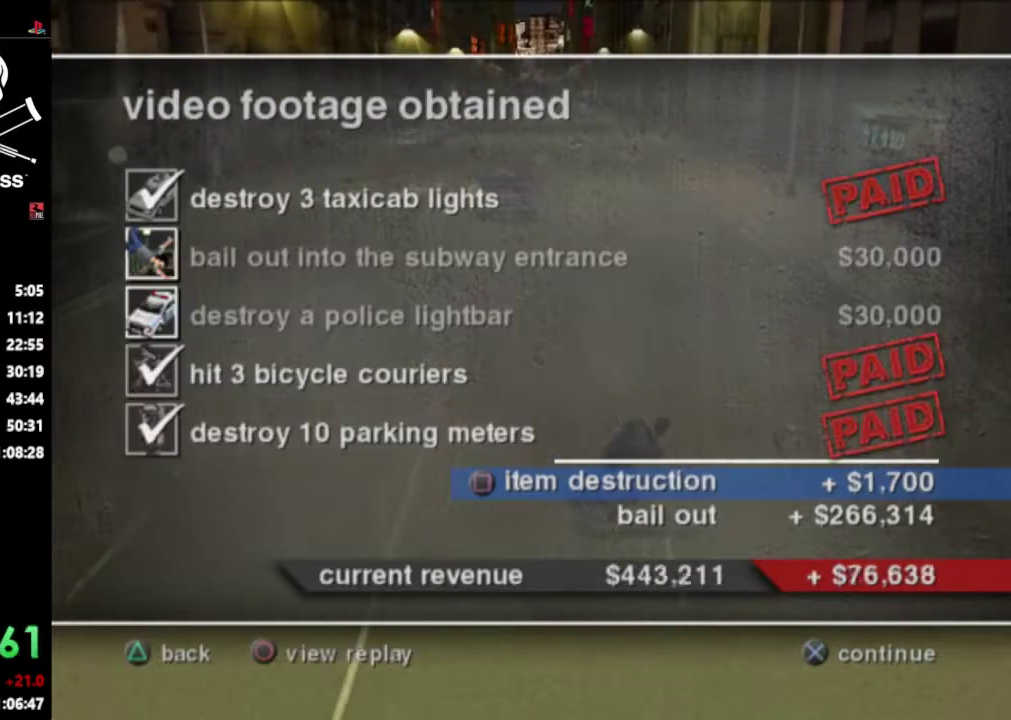
Gameplay with a controller (PlayStation layout); each line is a JSON object with the inputs held at the frame after it. "events" lists button and stick changes between this image and that frame as [ms after this image, input, new state], when the widget could be followed in between. Not read: L3 R3.
{"buttons": [], "events": [[67, "CROSS", "down"], [200, "CROSS", "up"]]}
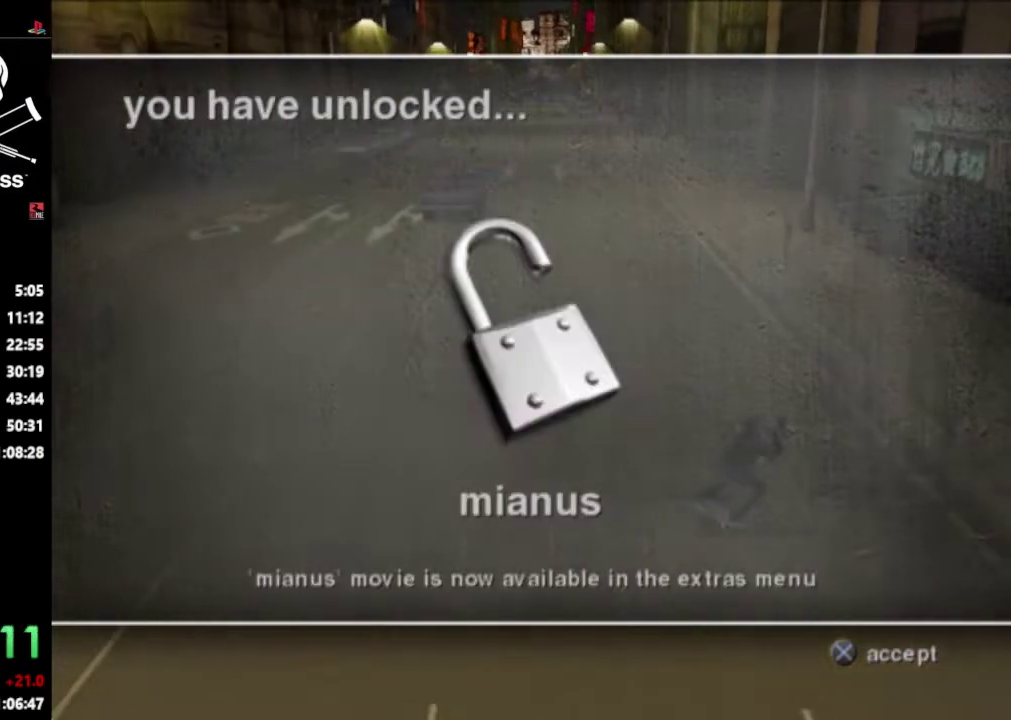
{"buttons": [], "events": []}
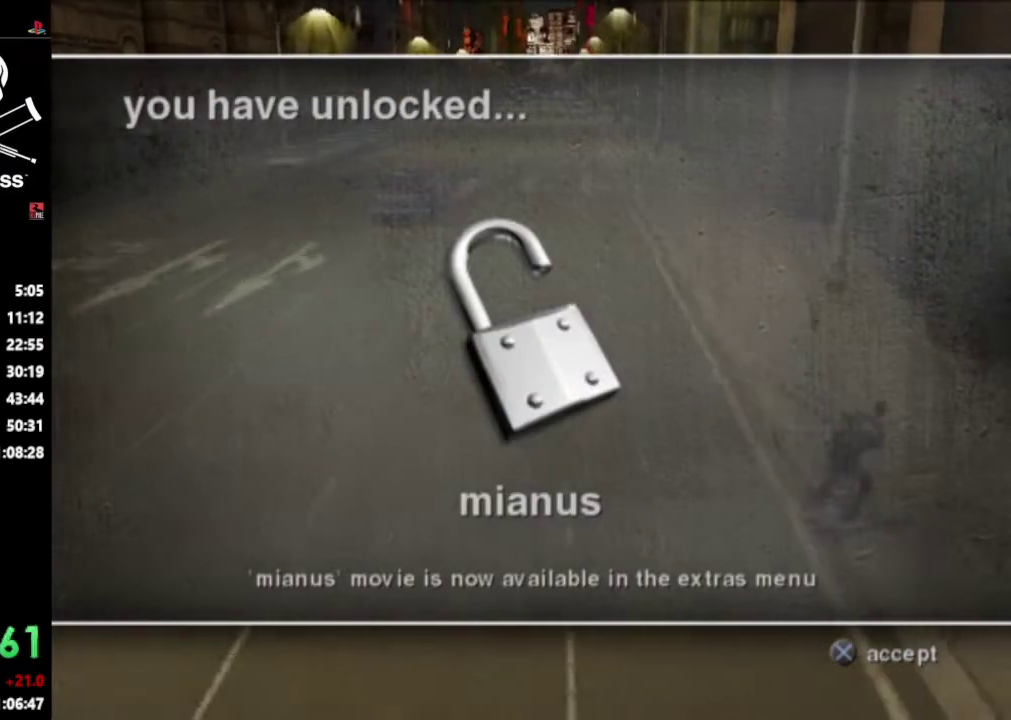
{"buttons": [], "events": [[200, "CROSS", "down"], [367, "CROSS", "up"]]}
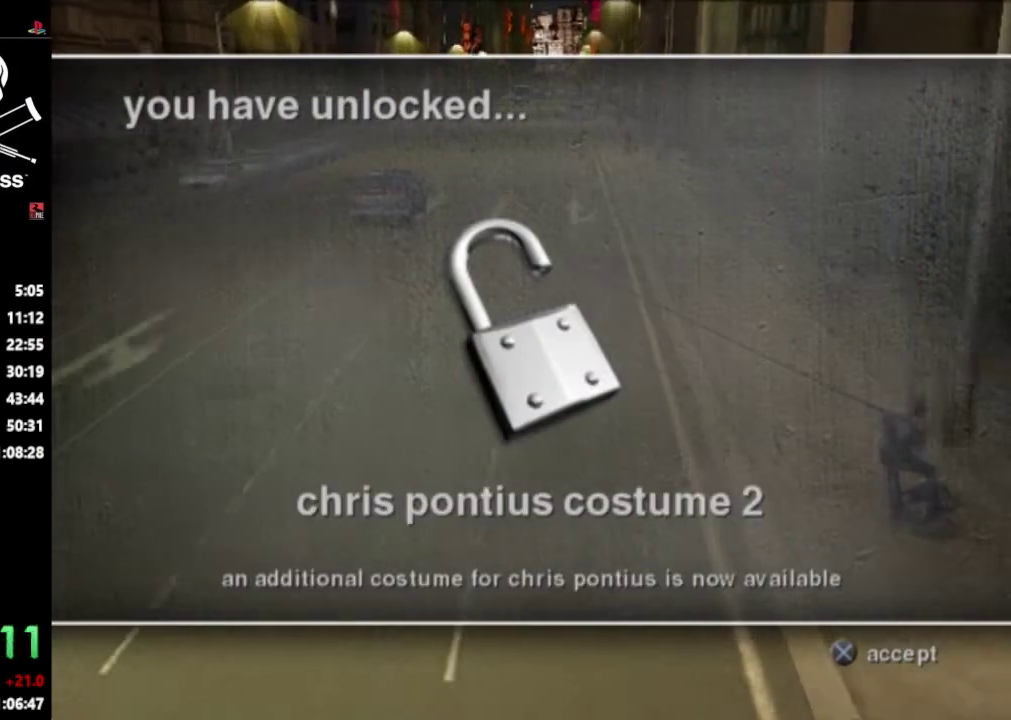
{"buttons": ["CROSS"], "events": [[200, "CROSS", "down"], [317, "CROSS", "up"], [417, "CROSS", "down"]]}
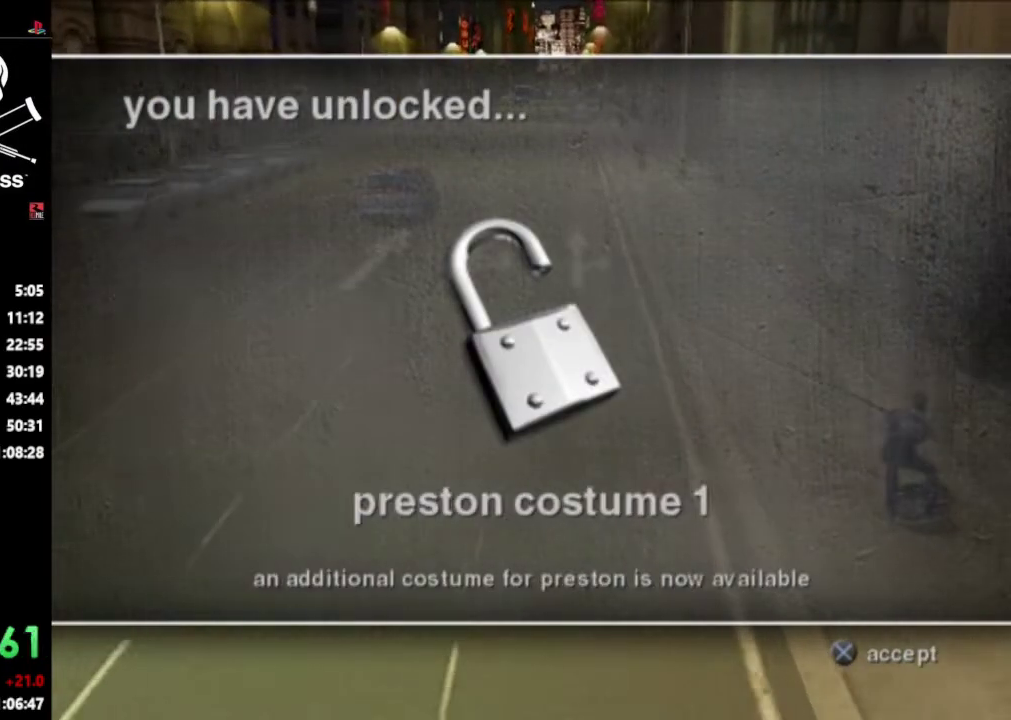
{"buttons": [], "events": [[17, "CROSS", "up"], [233, "CROSS", "down"], [350, "CROSS", "up"]]}